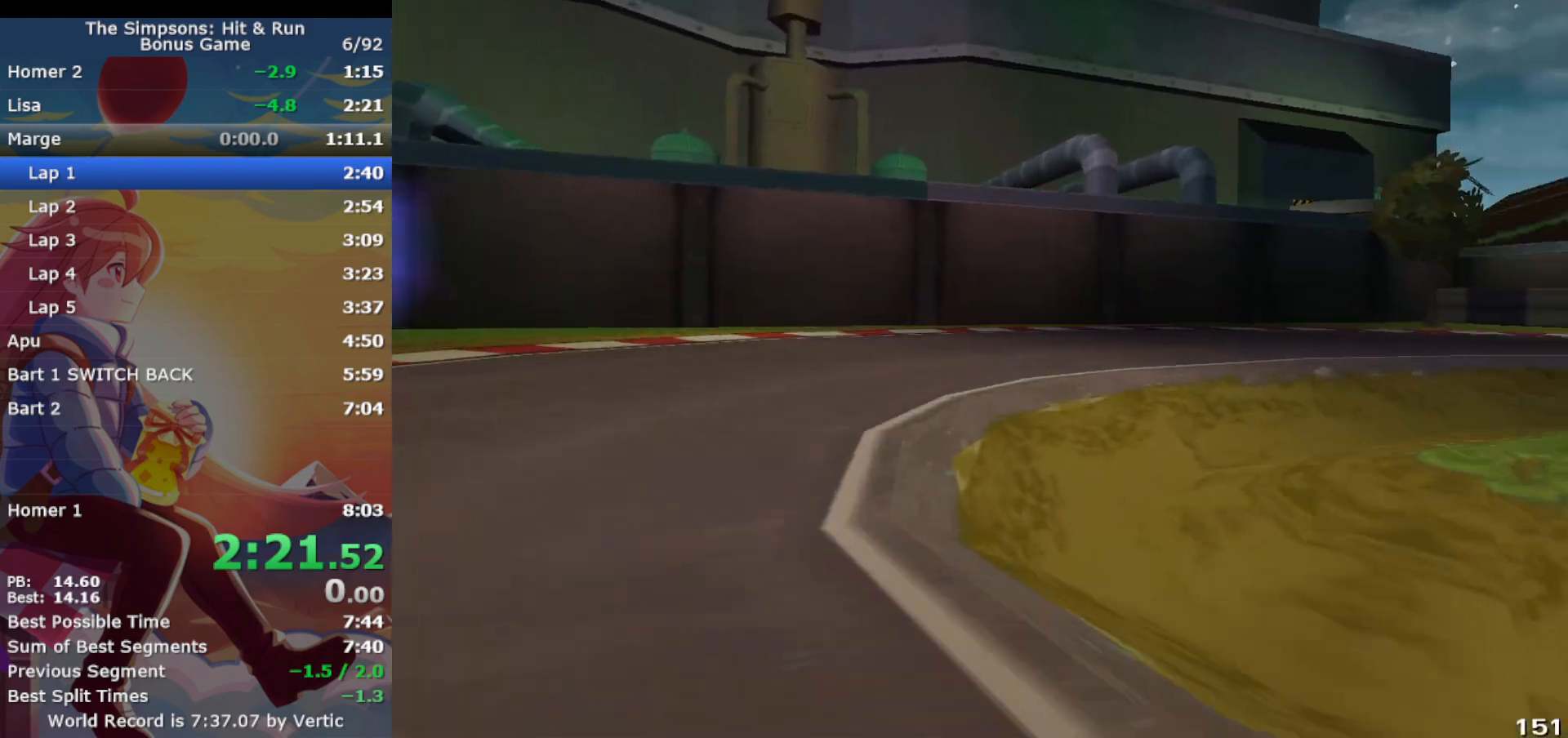
Gameplay with a controller (PlayStation layout); each line is a JSON object with the inputs held at the frame after it. "events" lists button and stick changes between this image and that frame as [ms after this image, input, new state], when the widget could be followed in between. Not read: L3 R3 right_stick.
{"buttons": ["CROSS", "R1"], "left_stick": "right", "events": [[200, "CROSS", "down"]]}
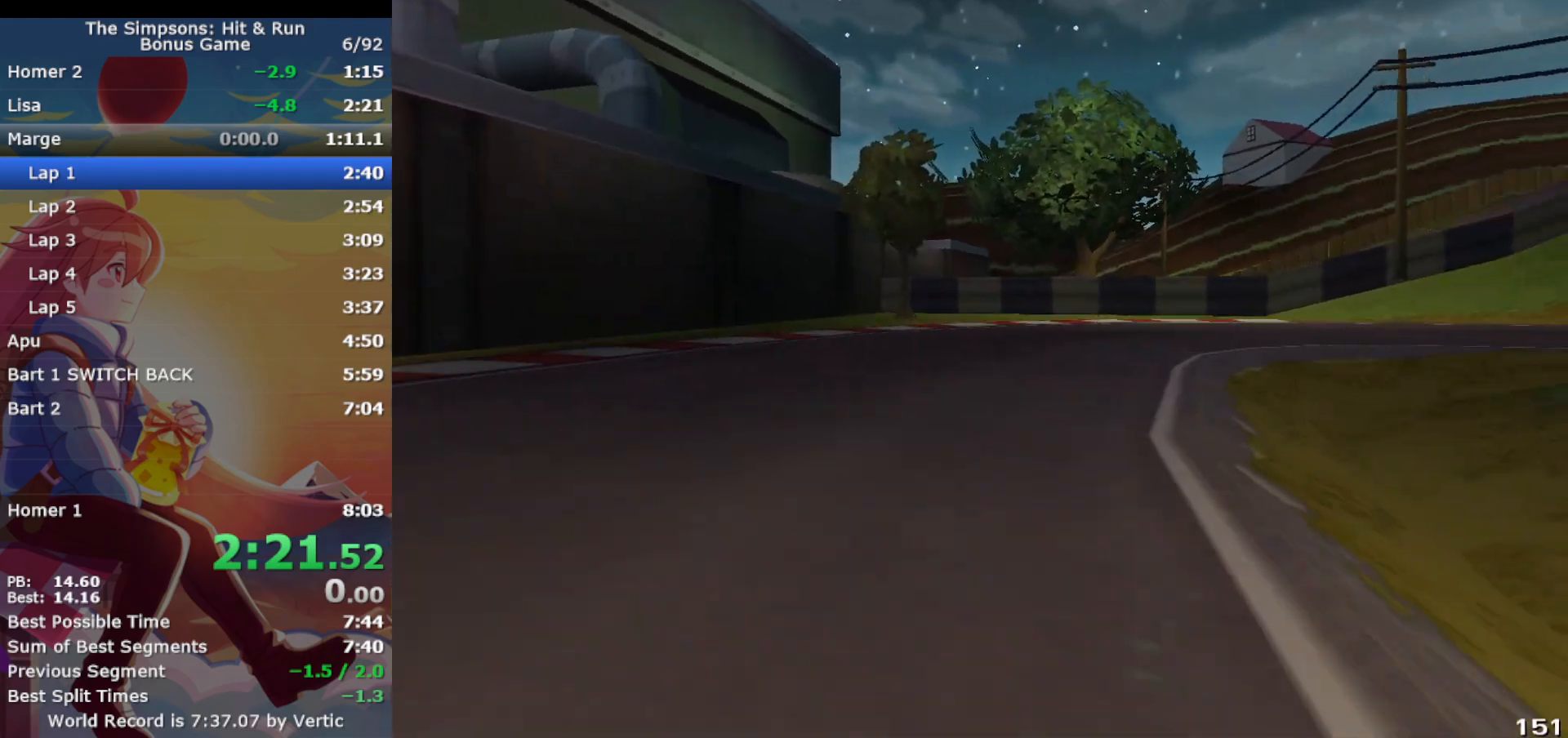
{"buttons": ["CROSS", "R1"], "left_stick": "right", "events": []}
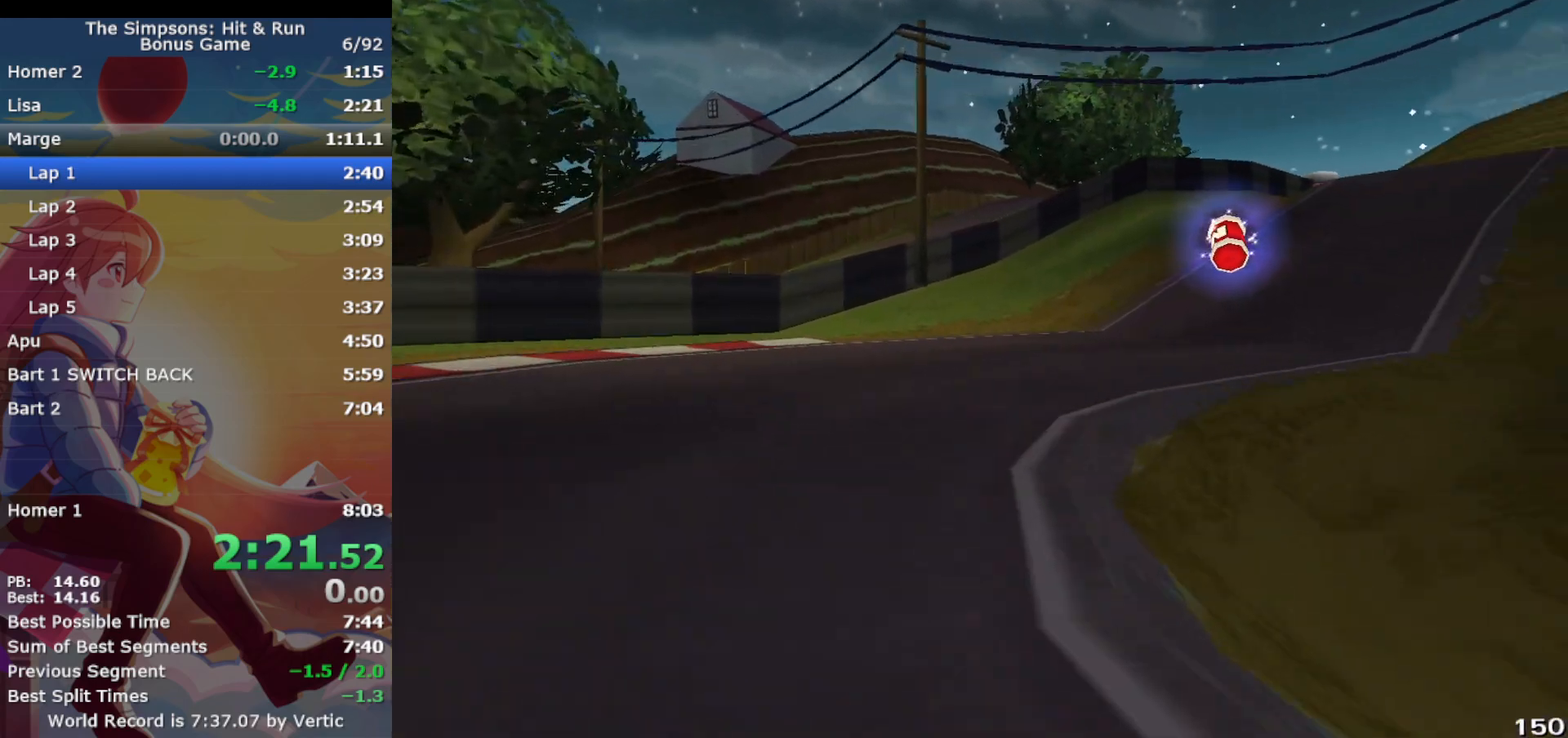
{"buttons": ["CROSS"], "left_stick": "left", "events": [[300, "R1", "up"], [350, "left_stick", "center"], [417, "left_stick", "left"]]}
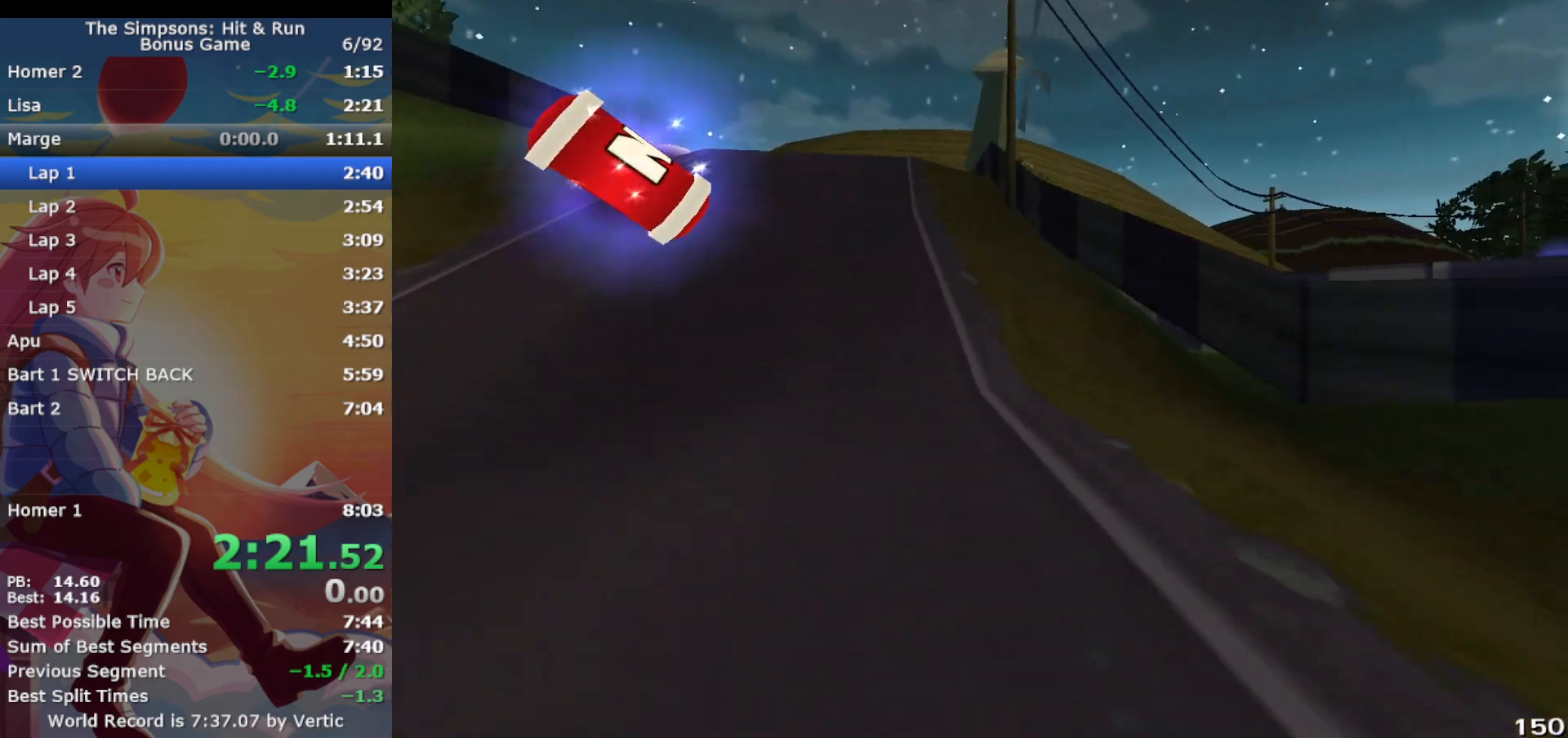
{"buttons": ["CROSS"], "left_stick": "up-right", "events": [[150, "left_stick", "center"], [200, "left_stick", "up-right"], [250, "left_stick", "right"], [500, "left_stick", "up-right"]]}
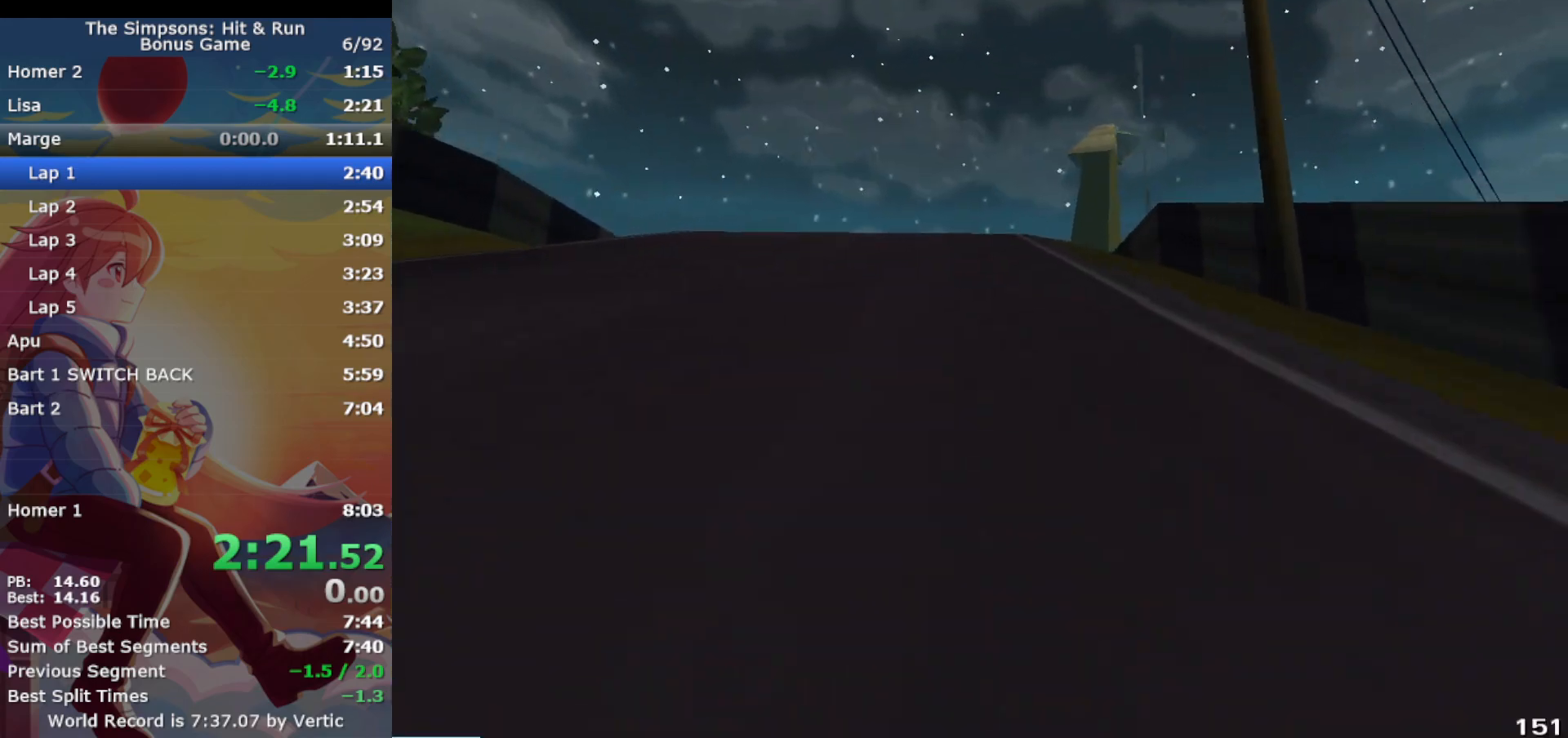
{"buttons": ["CIRCLE", "R1"], "left_stick": "left", "events": [[117, "left_stick", "center"], [200, "left_stick", "left"], [217, "R1", "down"], [267, "CIRCLE", "down"], [283, "CROSS", "up"]]}
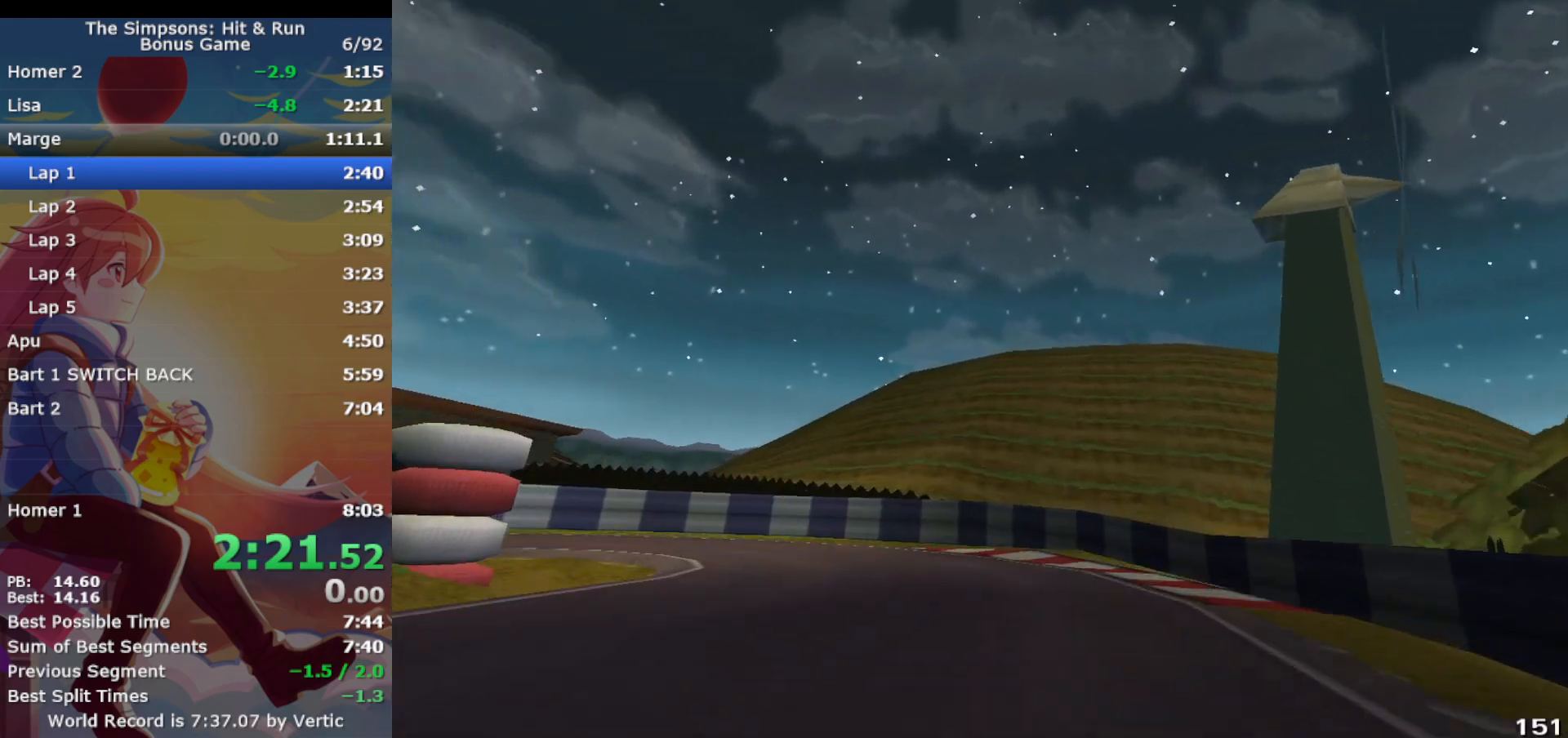
{"buttons": ["CROSS"], "left_stick": "left", "events": [[67, "CIRCLE", "up"], [117, "R1", "up"], [217, "CROSS", "down"]]}
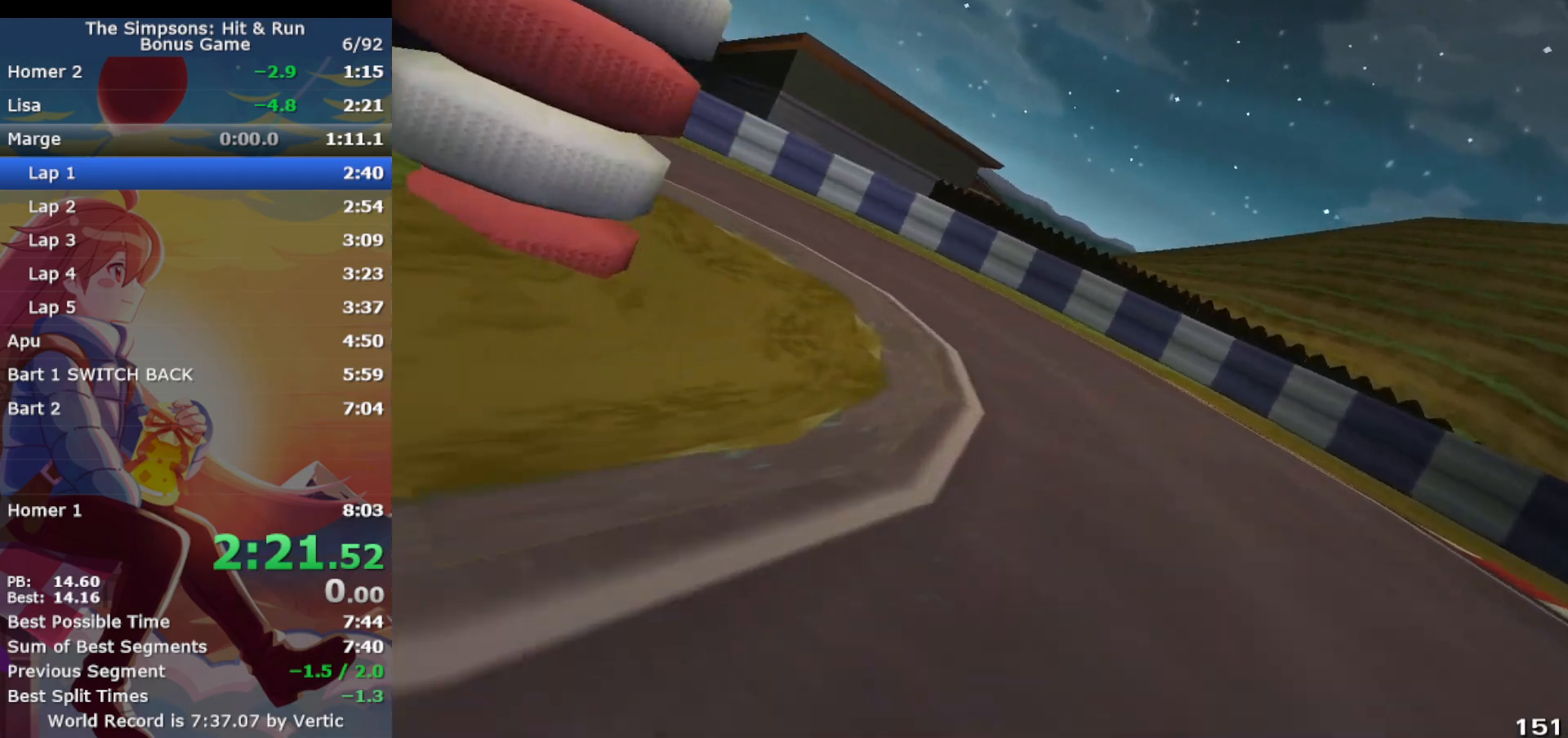
{"buttons": ["R1"], "left_stick": "left", "events": [[83, "R1", "down"], [167, "CIRCLE", "down"], [167, "CROSS", "up"], [450, "CIRCLE", "up"]]}
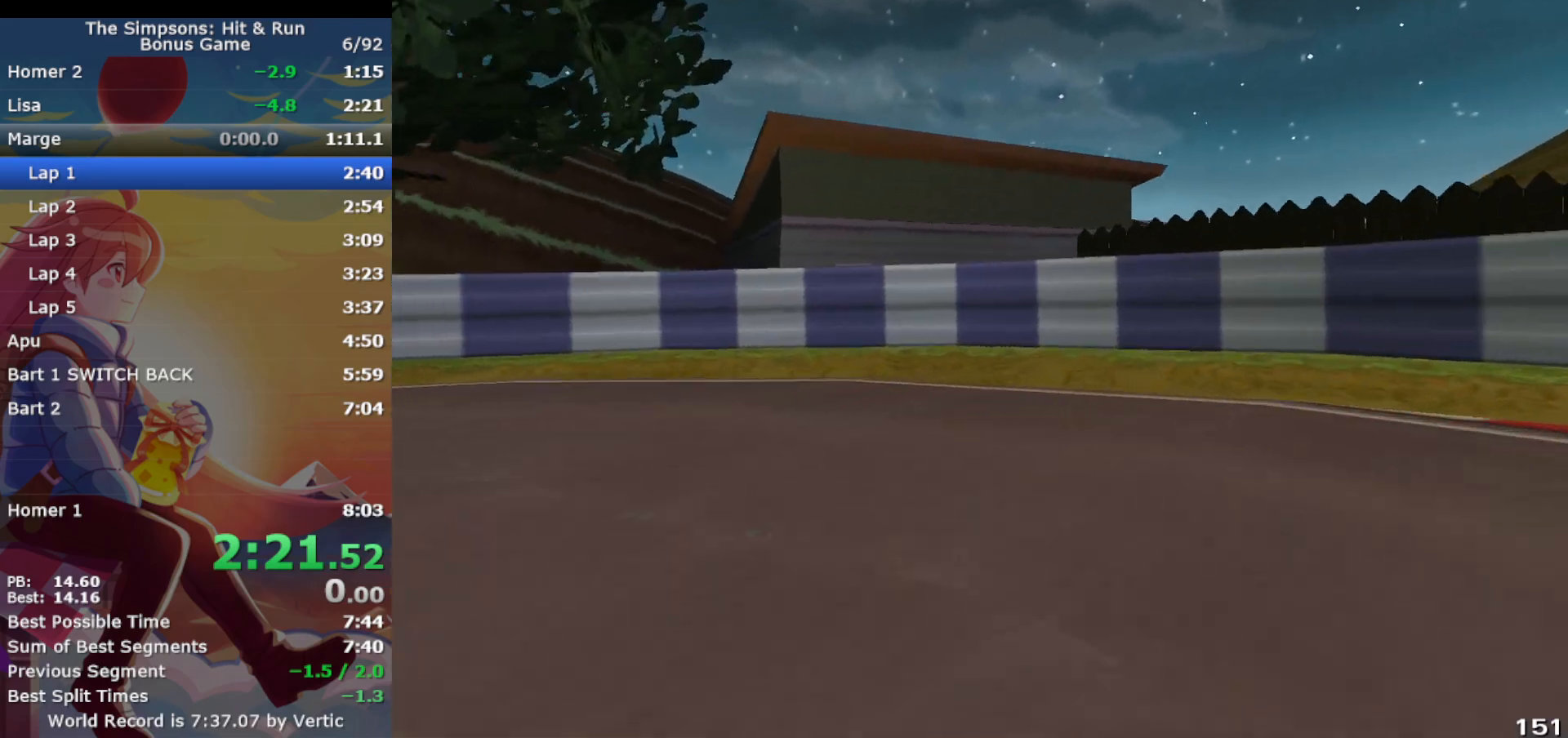
{"buttons": ["R1"], "left_stick": "left", "events": [[250, "CROSS", "down"], [467, "CROSS", "up"]]}
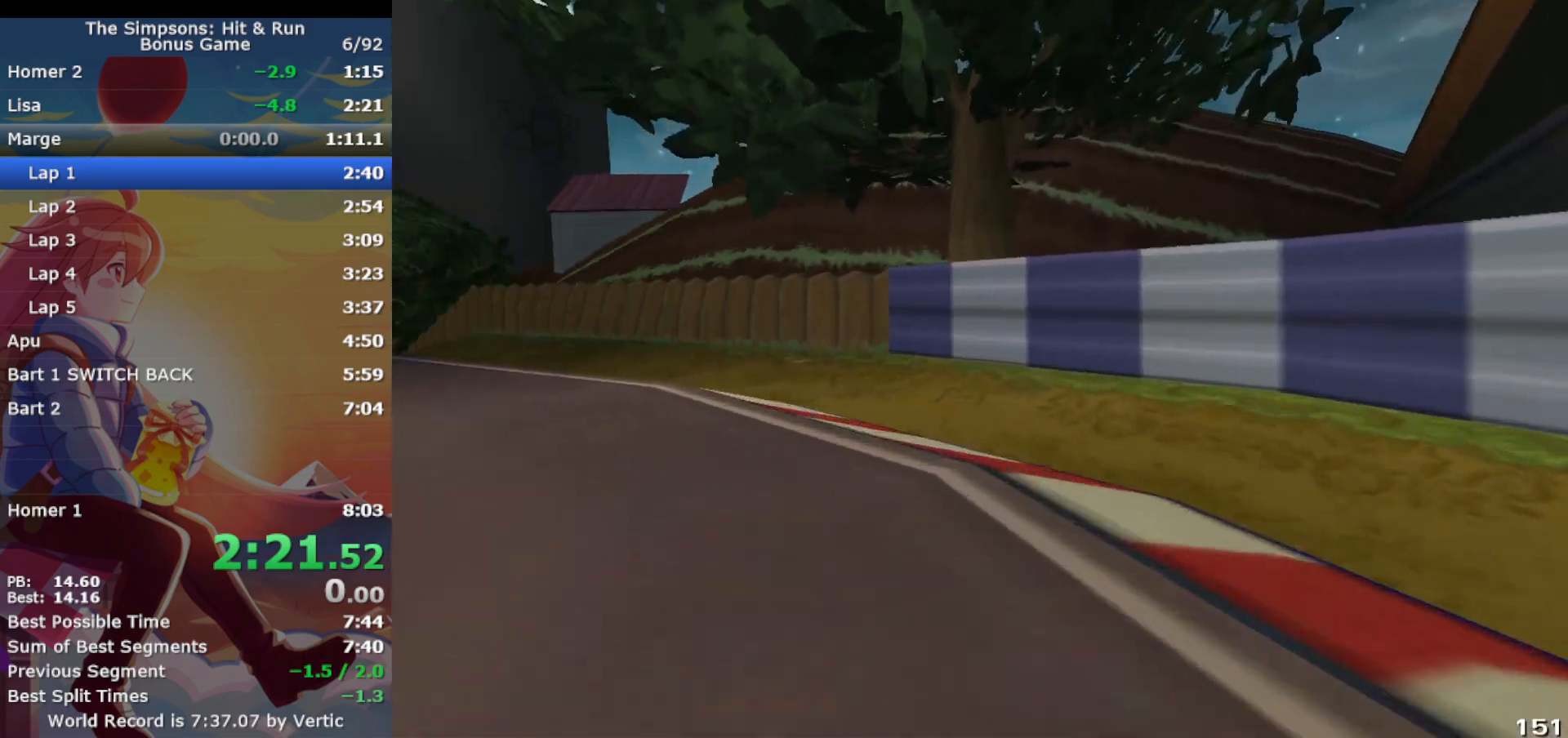
{"buttons": ["CROSS"], "left_stick": "center", "events": [[33, "R1", "up"], [83, "CROSS", "down"], [233, "L1", "down"], [400, "L1", "up"], [467, "left_stick", "center"]]}
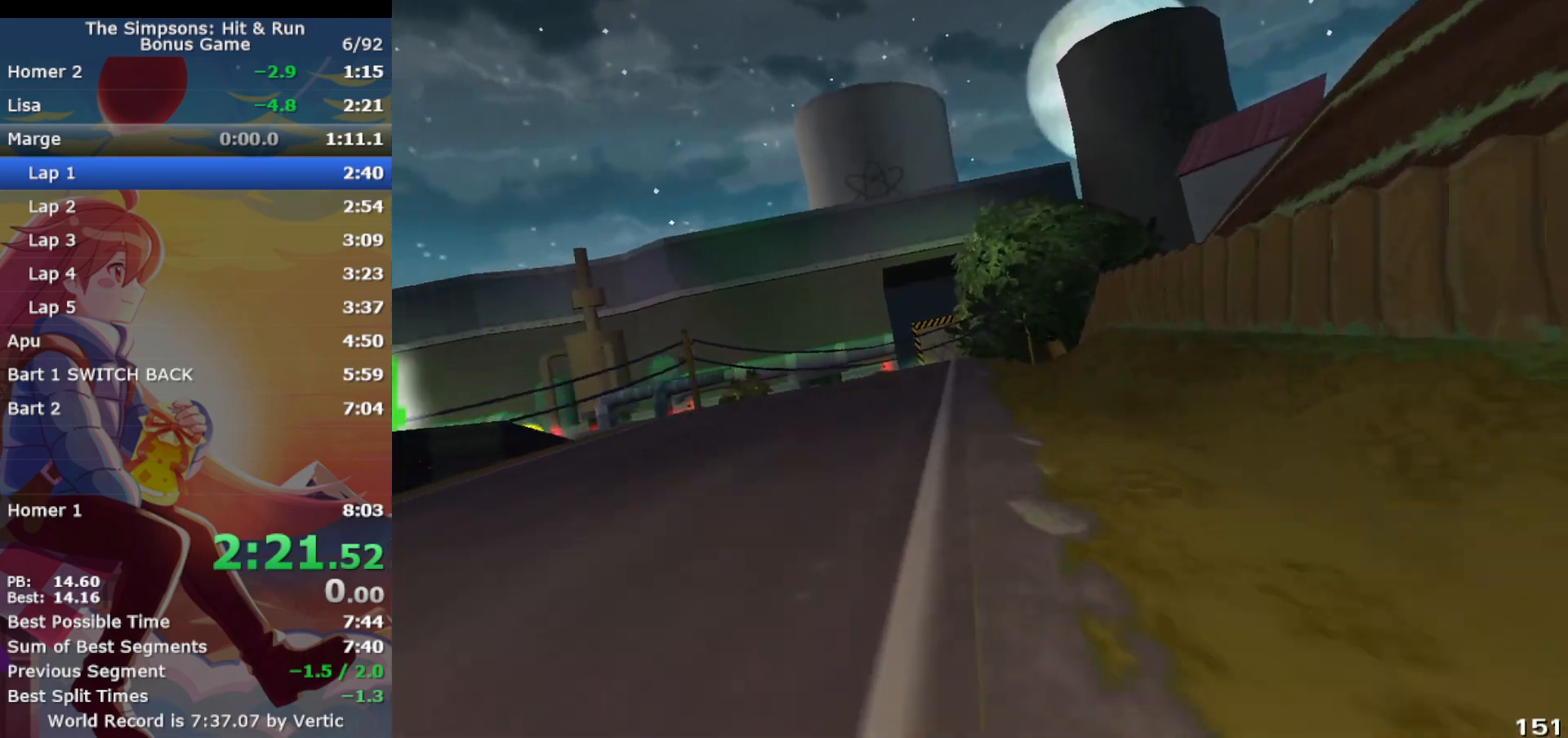
{"buttons": ["CROSS"], "left_stick": "left", "events": [[383, "left_stick", "left"], [433, "CIRCLE", "down"], [500, "CIRCLE", "up"]]}
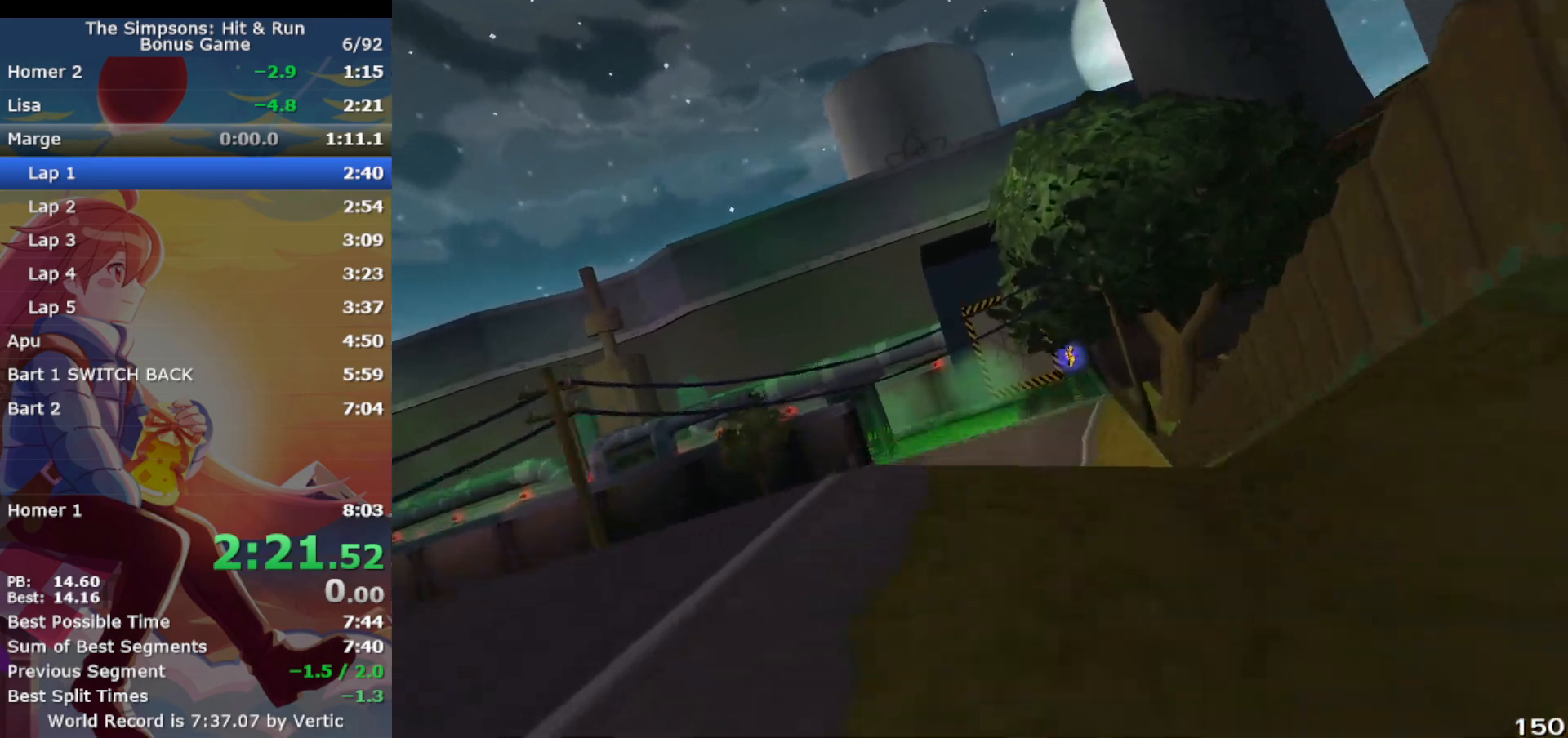
{"buttons": ["CROSS"], "left_stick": "center", "events": [[183, "left_stick", "center"]]}
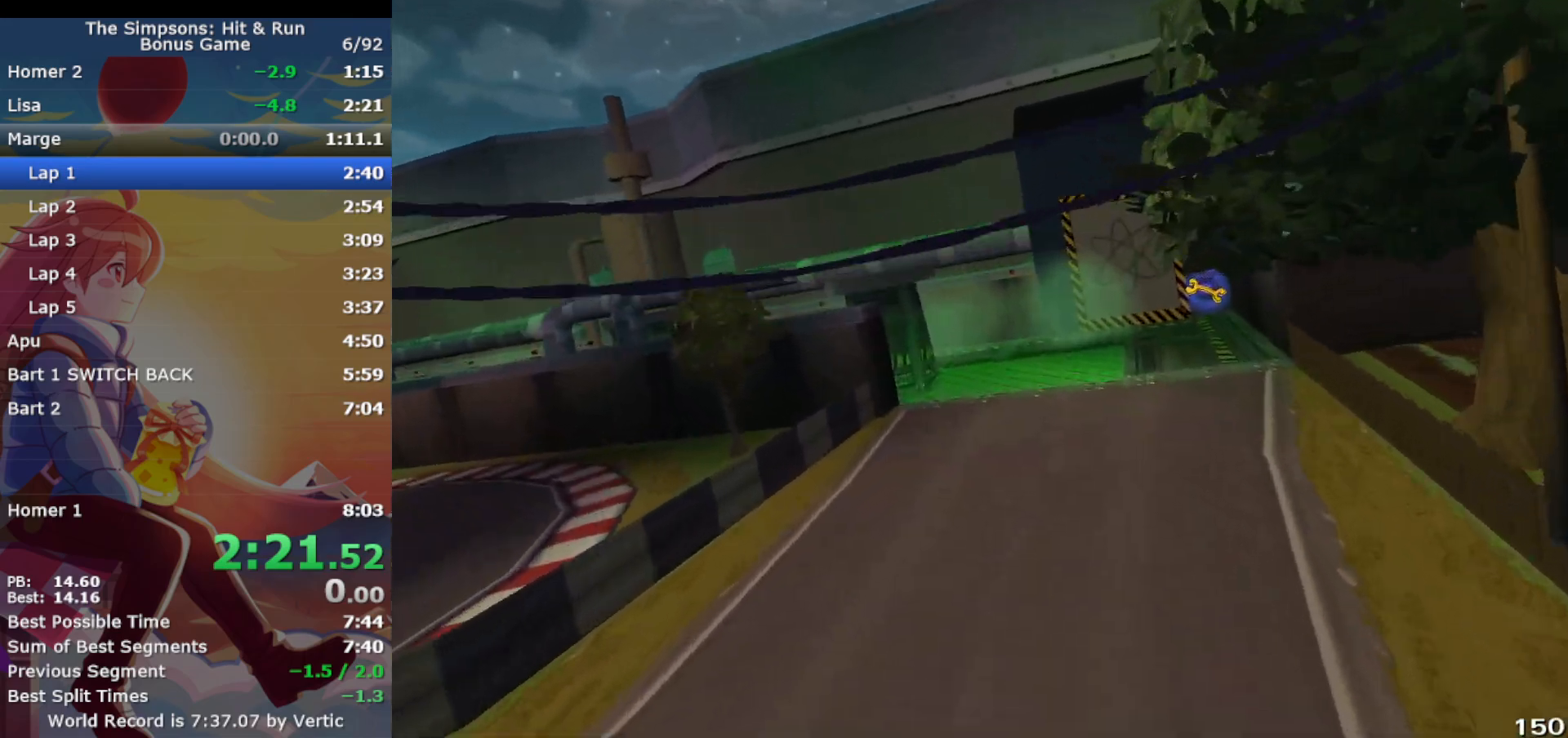
{"buttons": ["CROSS"], "left_stick": "left", "events": [[483, "left_stick", "left"]]}
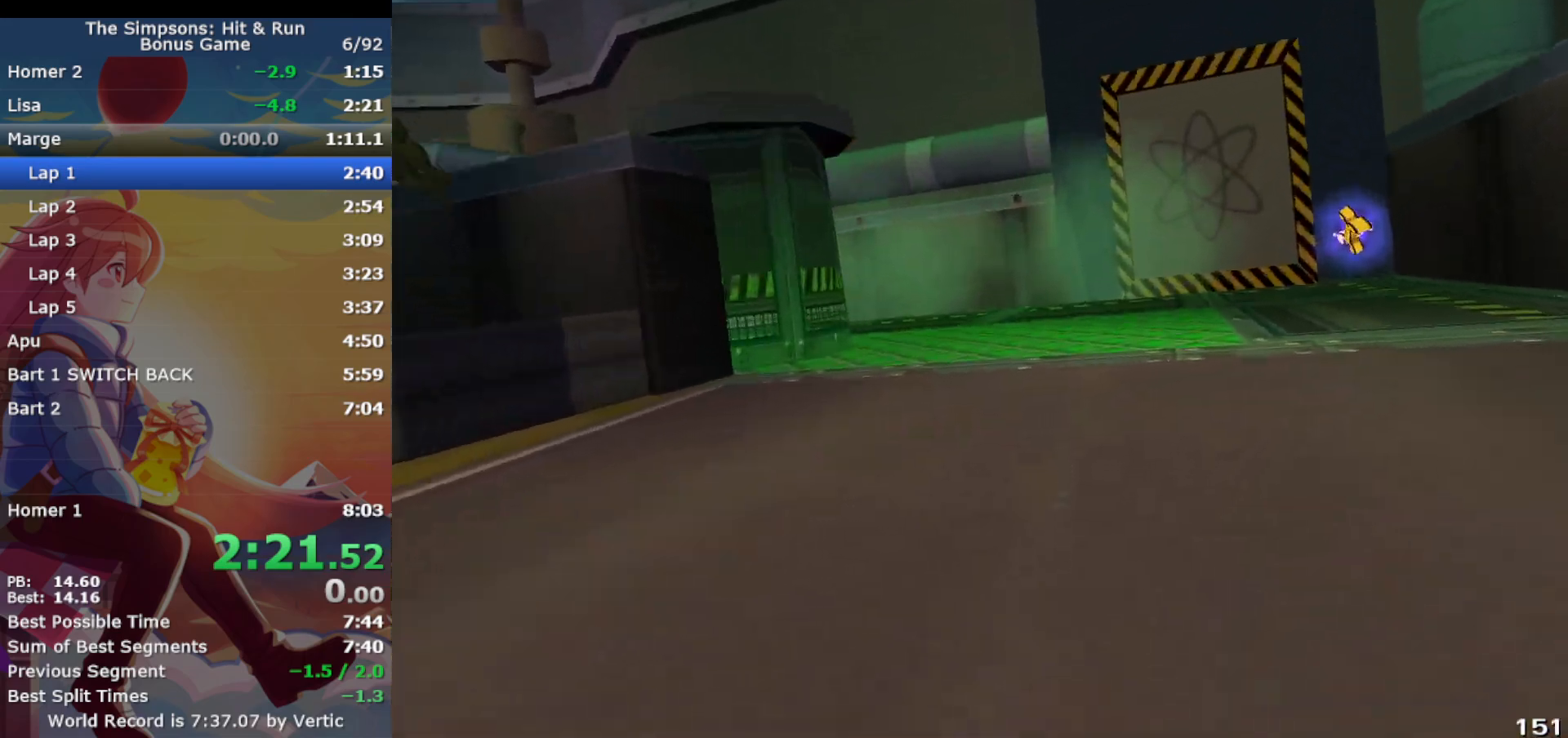
{"buttons": ["CIRCLE", "R1"], "left_stick": "left", "events": [[100, "R1", "down"], [250, "CIRCLE", "down"], [283, "CROSS", "up"]]}
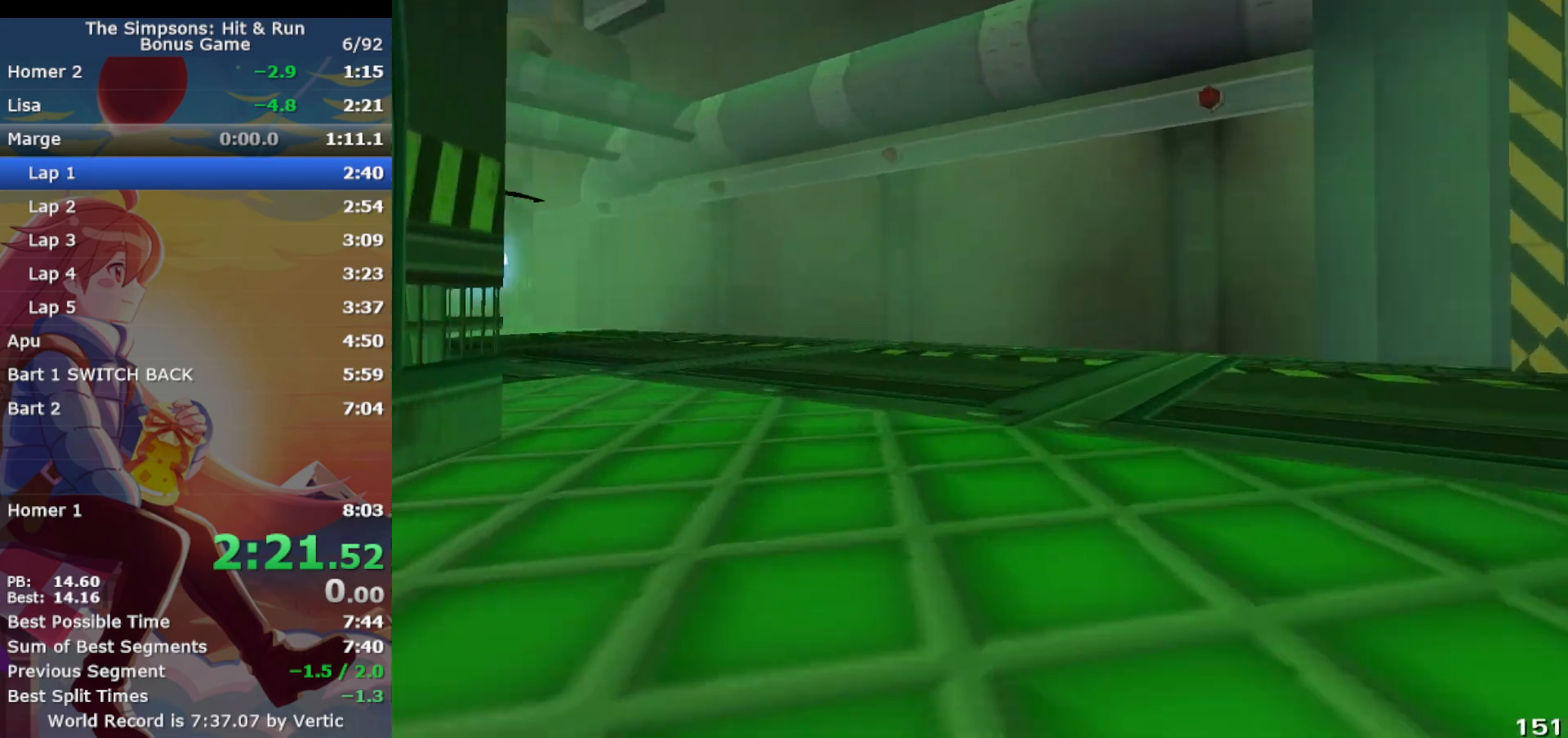
{"buttons": [], "left_stick": "left", "events": [[67, "CROSS", "down"], [83, "CIRCLE", "up"], [250, "R1", "up"], [433, "CROSS", "up"]]}
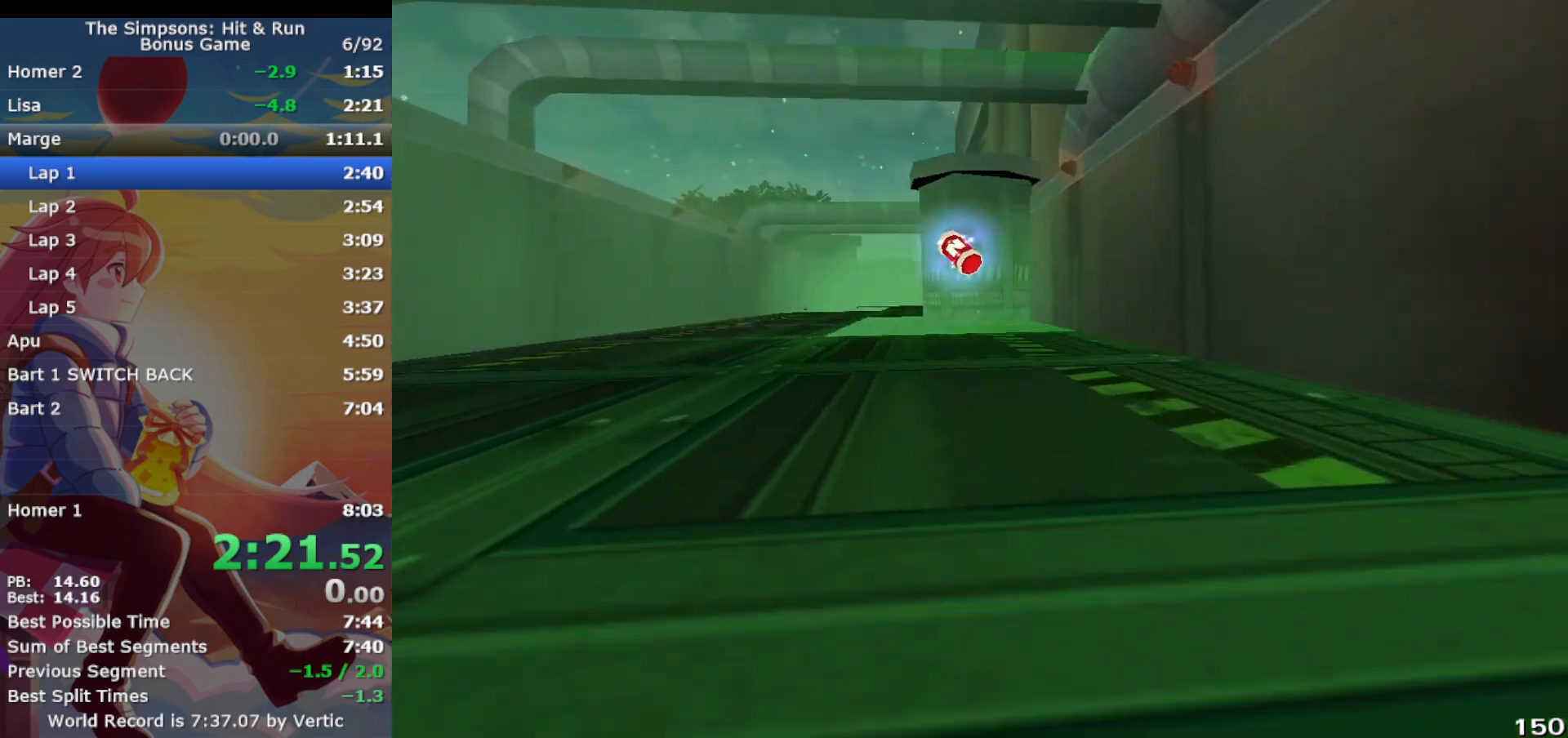
{"buttons": ["CROSS"], "left_stick": "right", "events": [[50, "CROSS", "down"], [217, "left_stick", "center"], [483, "left_stick", "right"]]}
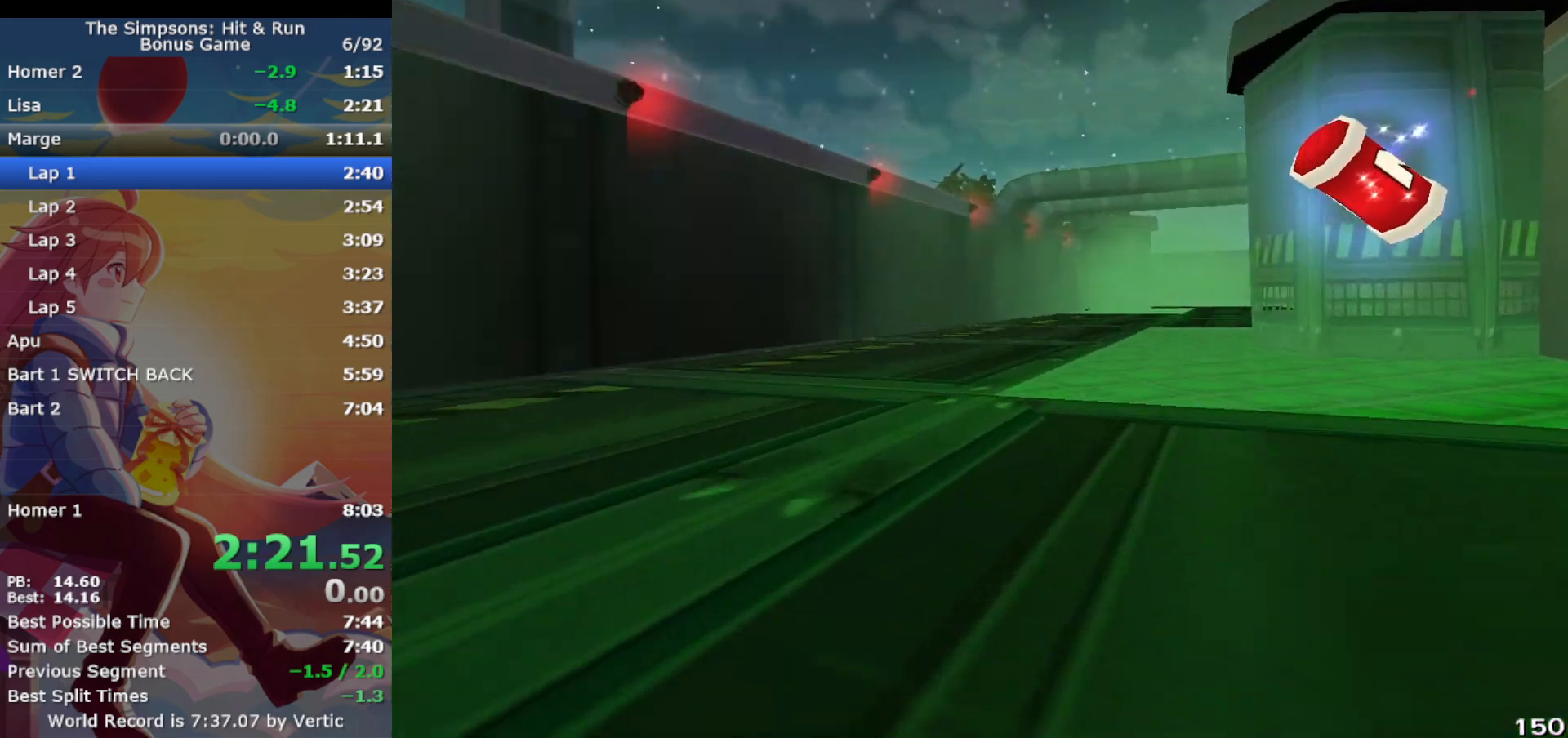
{"buttons": ["CROSS"], "left_stick": "right", "events": [[67, "left_stick", "center"], [150, "left_stick", "right"]]}
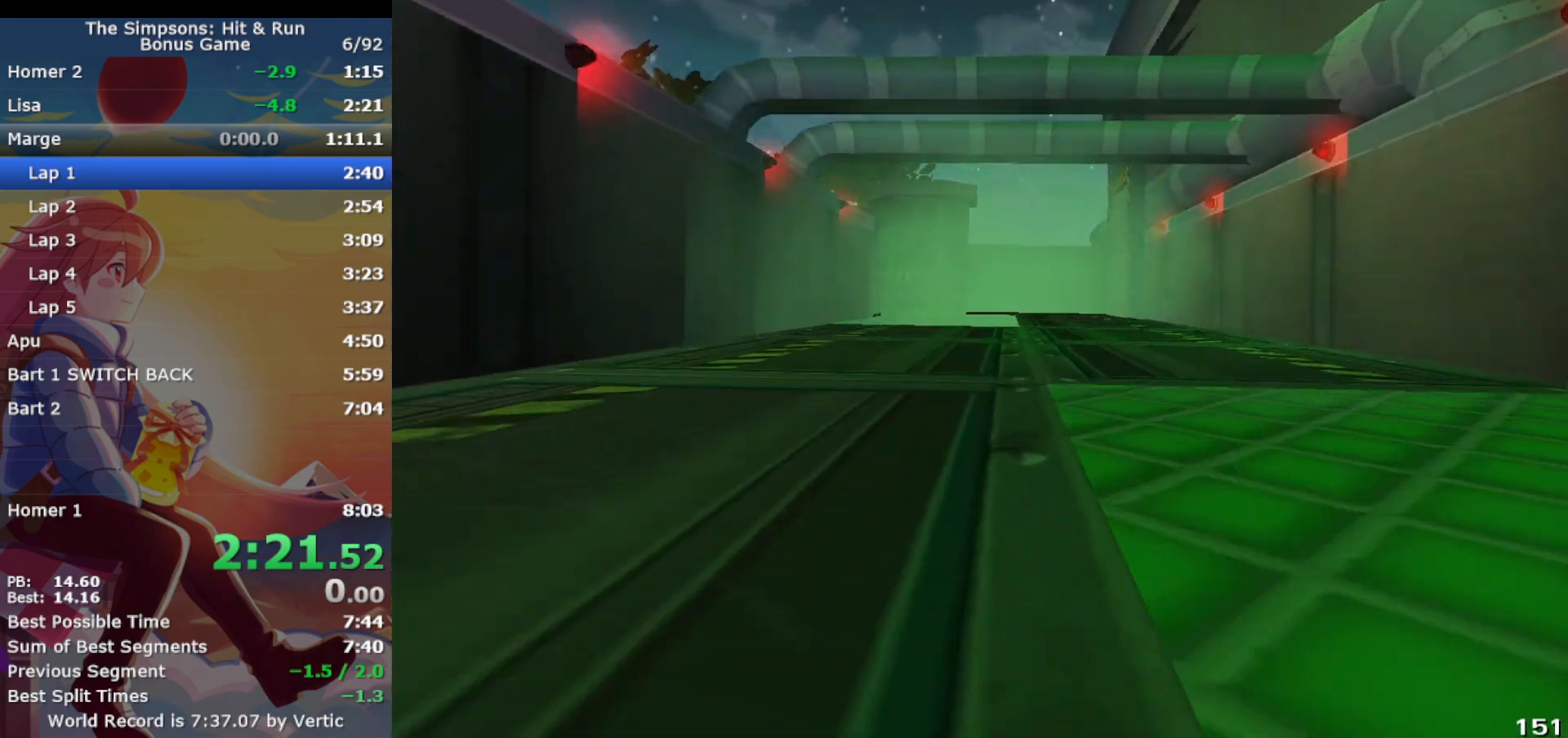
{"buttons": ["CROSS", "R1"], "left_stick": "left", "events": [[100, "left_stick", "center"], [333, "left_stick", "left"], [433, "R1", "down"]]}
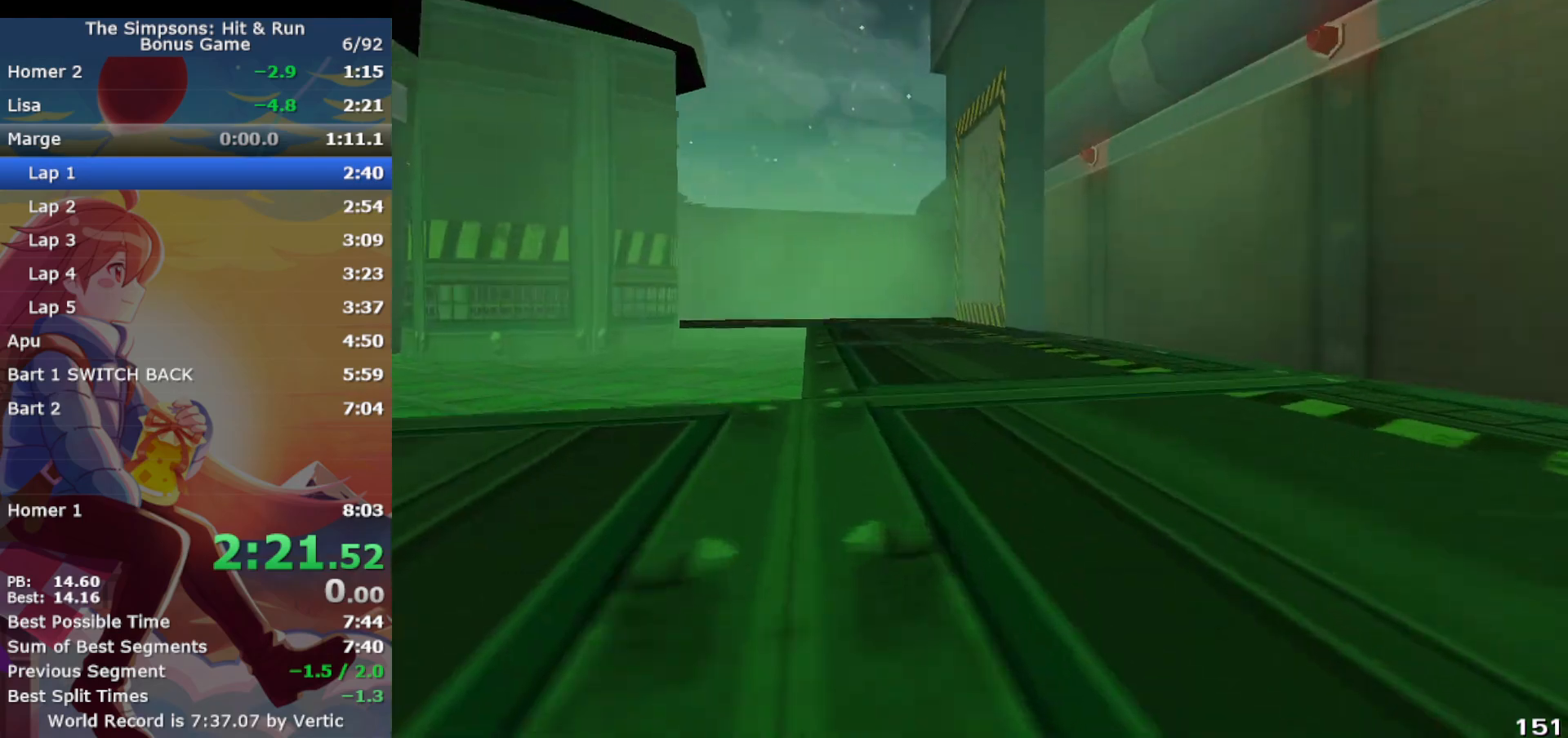
{"buttons": ["CROSS", "R1"], "left_stick": "left", "events": [[33, "CIRCLE", "down"], [50, "CROSS", "up"], [350, "CROSS", "down"], [417, "CIRCLE", "up"]]}
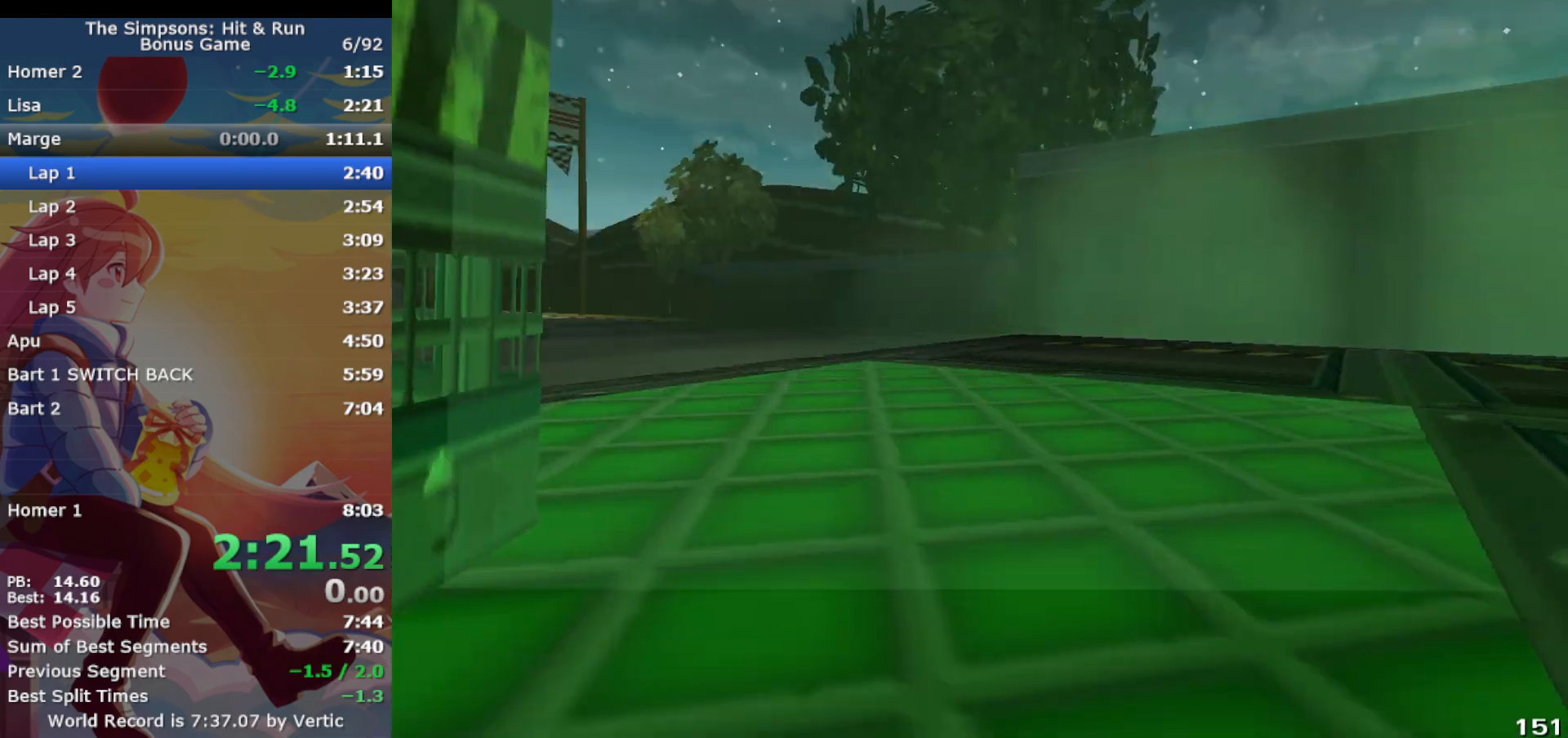
{"buttons": ["CROSS"], "left_stick": "up", "events": [[167, "R1", "up"], [317, "left_stick", "up-left"], [417, "left_stick", "up"]]}